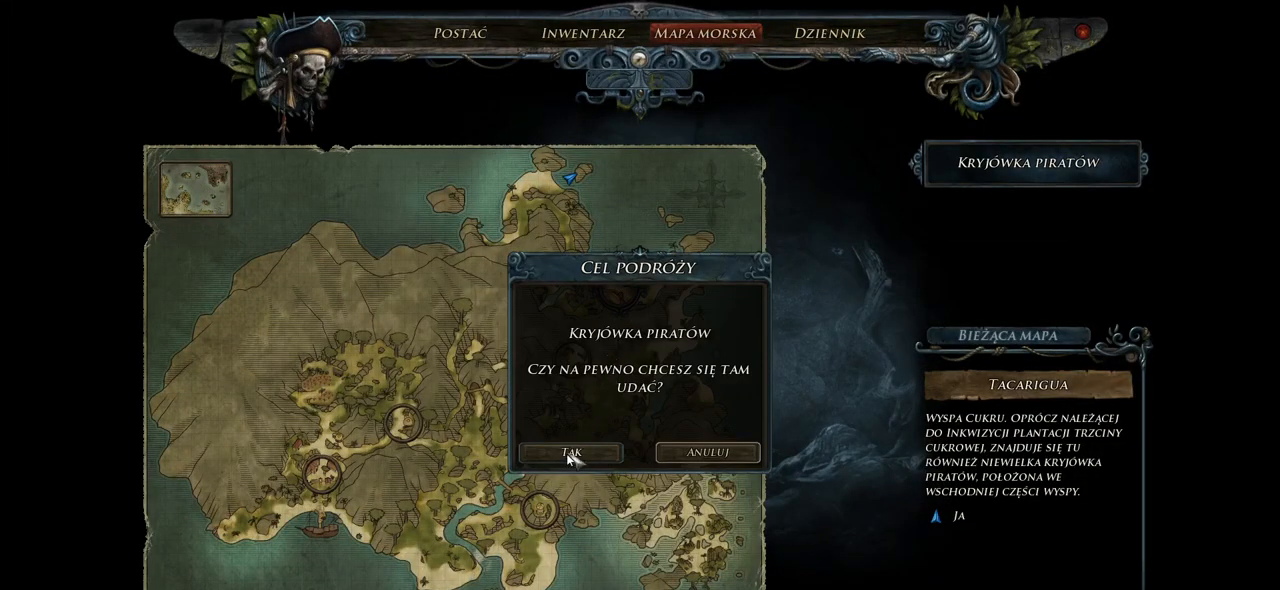
Gameplay with keyboard and mouse; each line is a JSON object with the keys and mouse buttons held at the frame after it. "events" lists presses ("down") and releases ("up") of "a", "ctrl", "d", "e", "q", "s", "shift", "space", "w", "mouse_left", "mouse_wheel", "mouse_right", "mouse_mb4" and "mouse_mb5" between this image and that frame as [ms after this image, input, new state], when the widget could be followed in between. "mouse_left", "mouse_wheel", "mouse_right", "mouse_mb4", "mouse_mb5" = the "left", "wheel", "right", "mb4", "mb5" buttons of the "mouse" list. No other keys are recorded. "wheel" means that the mouse wheel is clicked or scrolled. Mouse movement is not recorded.
{"keys": [], "mouse": [], "events": [[140, "mouse_left", "down"], [280, "mouse_left", "up"]]}
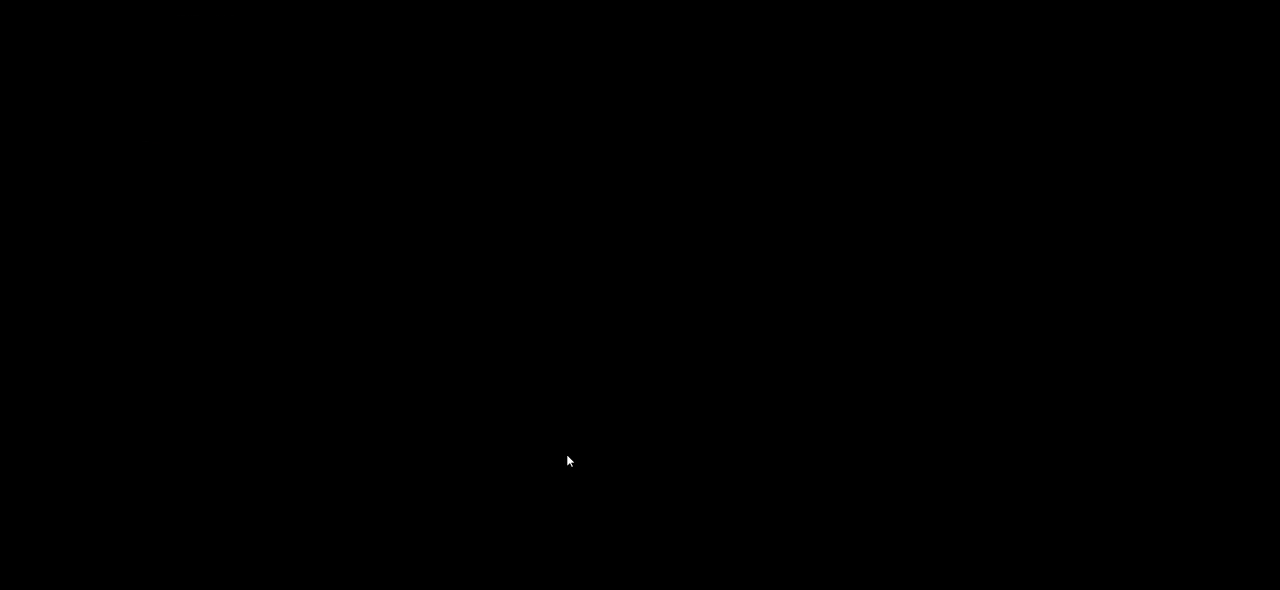
{"keys": [], "mouse": [], "events": []}
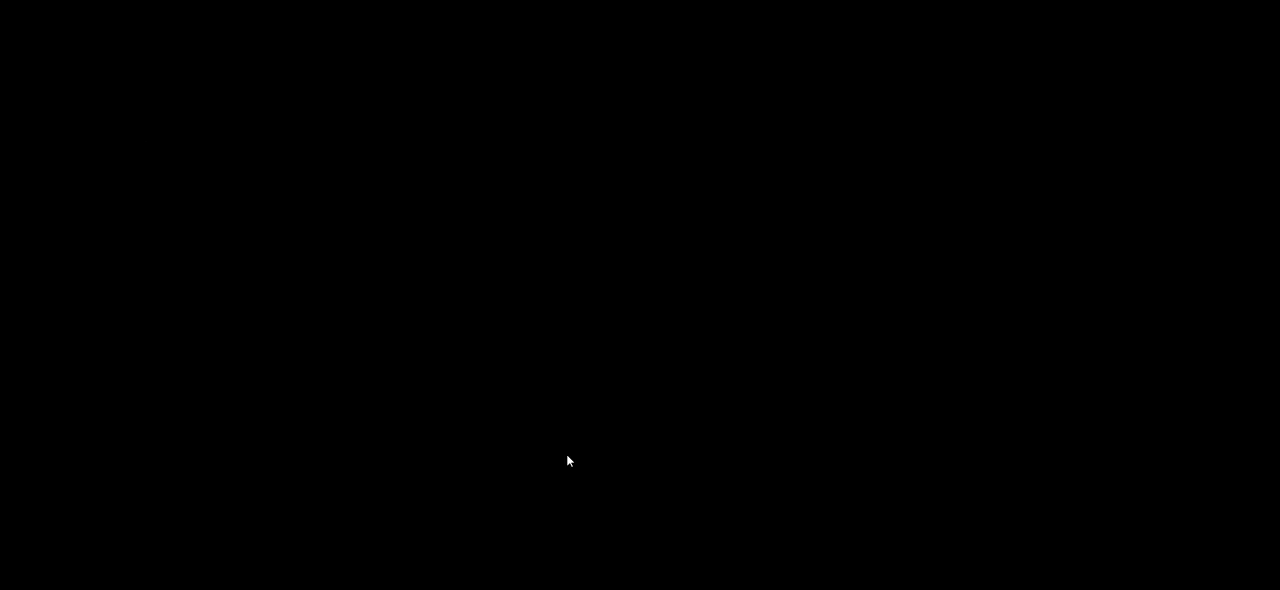
{"keys": [], "mouse": [], "events": []}
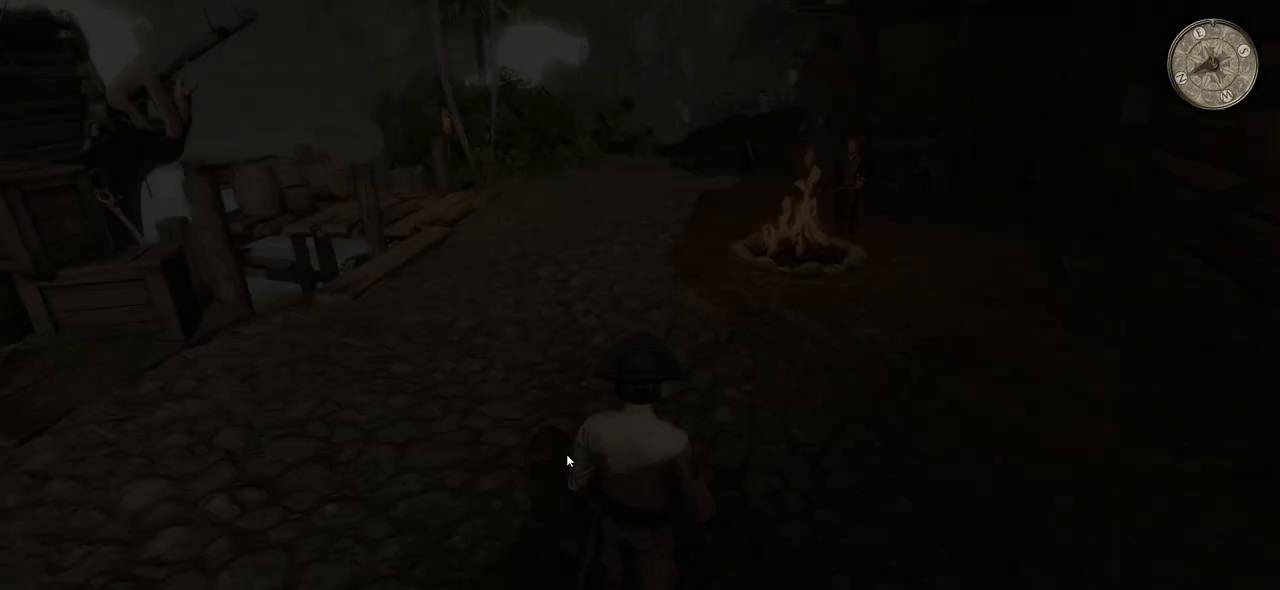
{"keys": [], "mouse": [], "events": []}
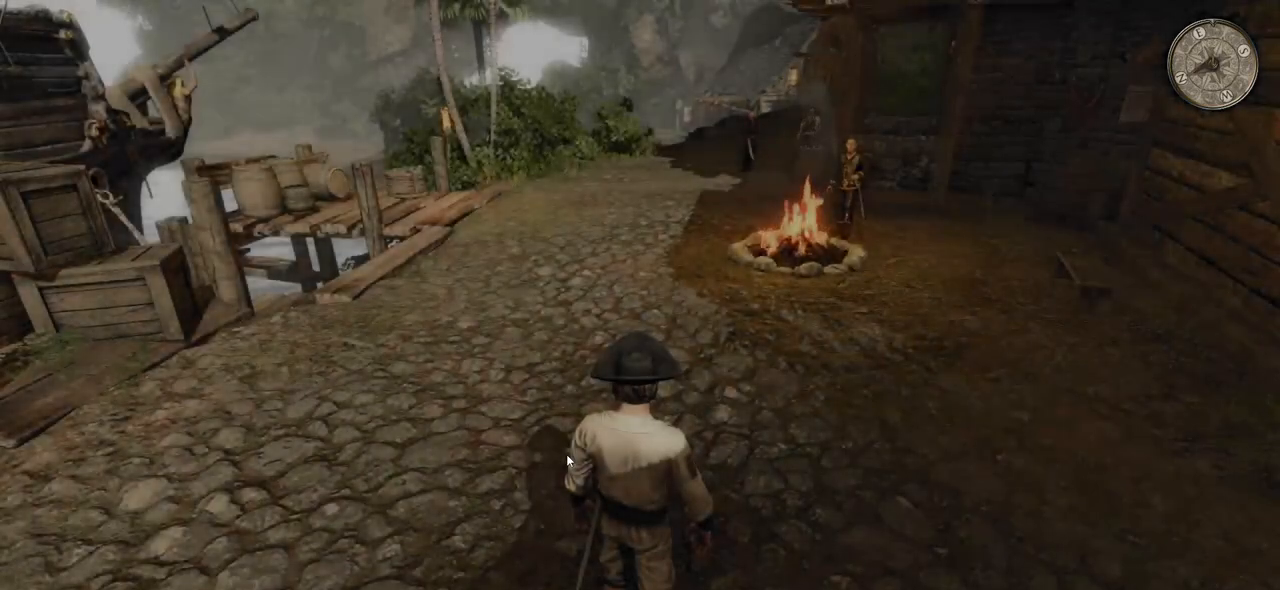
{"keys": [], "mouse": [], "events": []}
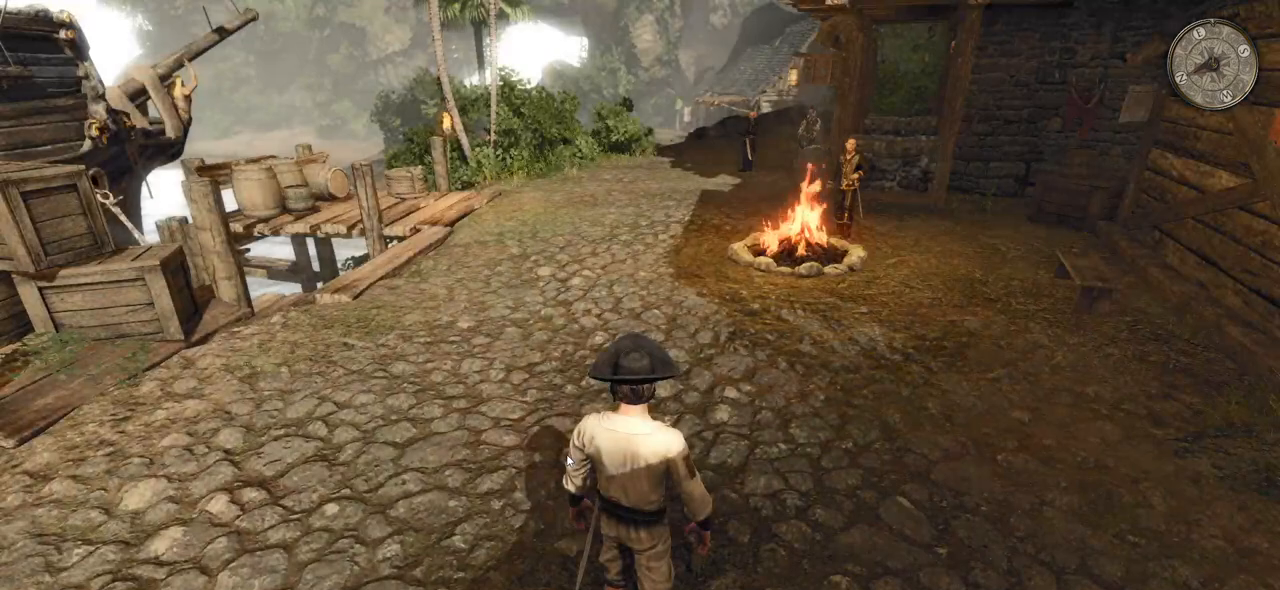
{"keys": [], "mouse": [], "events": []}
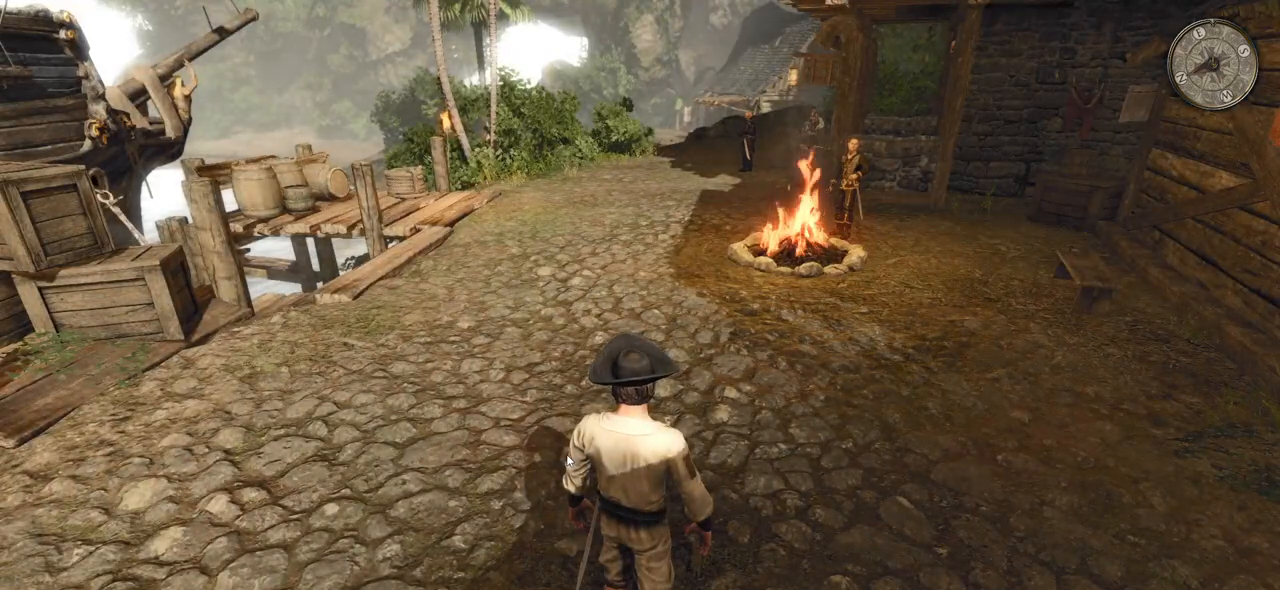
{"keys": [], "mouse": [], "events": []}
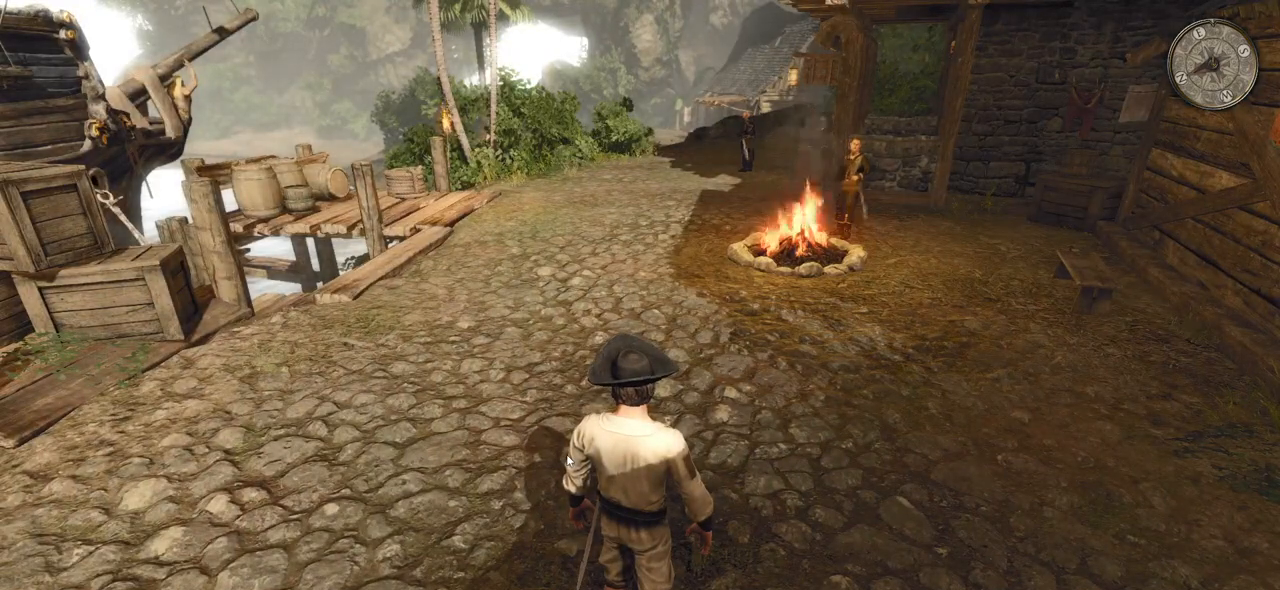
{"keys": ["w"], "mouse": [], "events": [[400, "w", "down"]]}
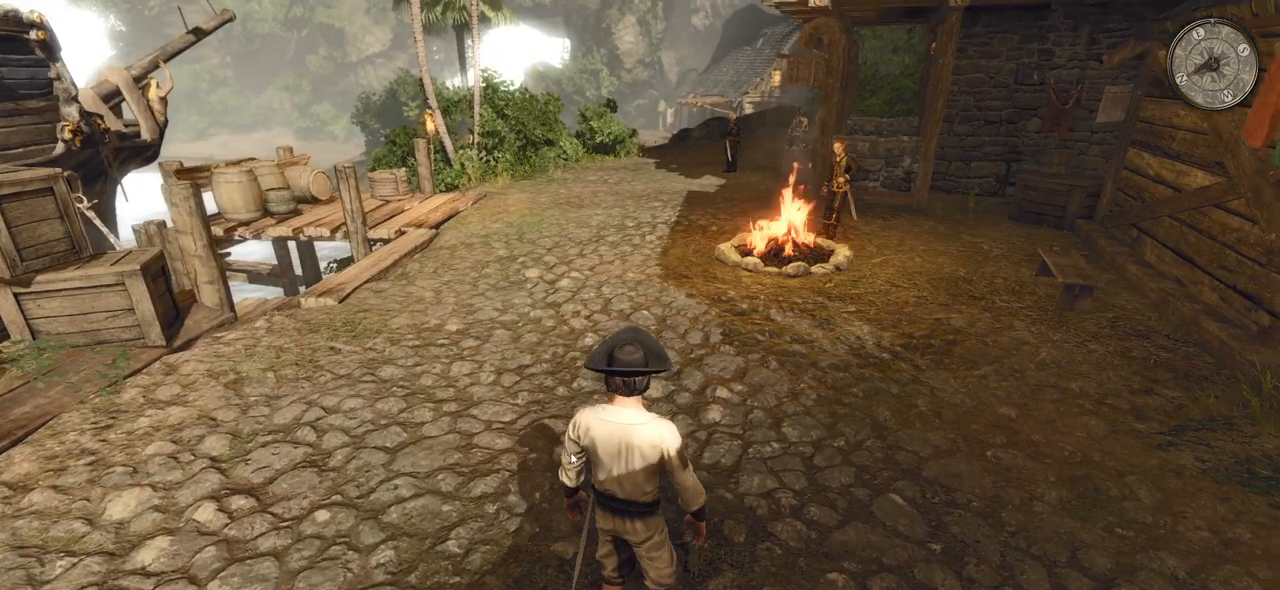
{"keys": ["w"], "mouse": [], "events": []}
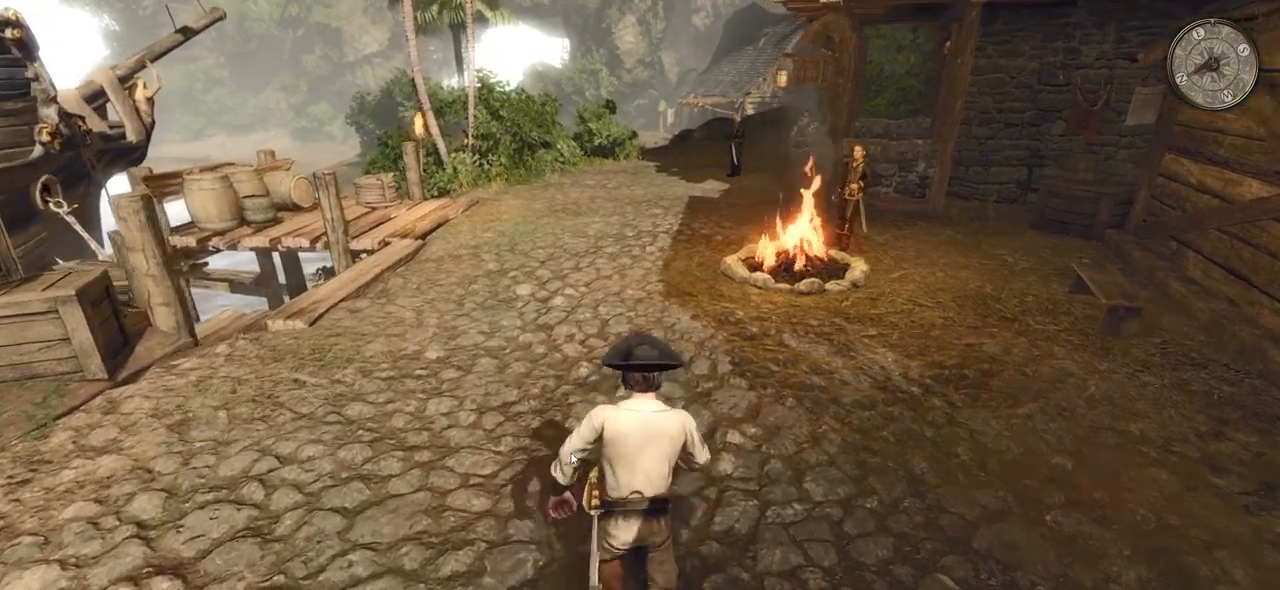
{"keys": ["w"], "mouse": [], "events": []}
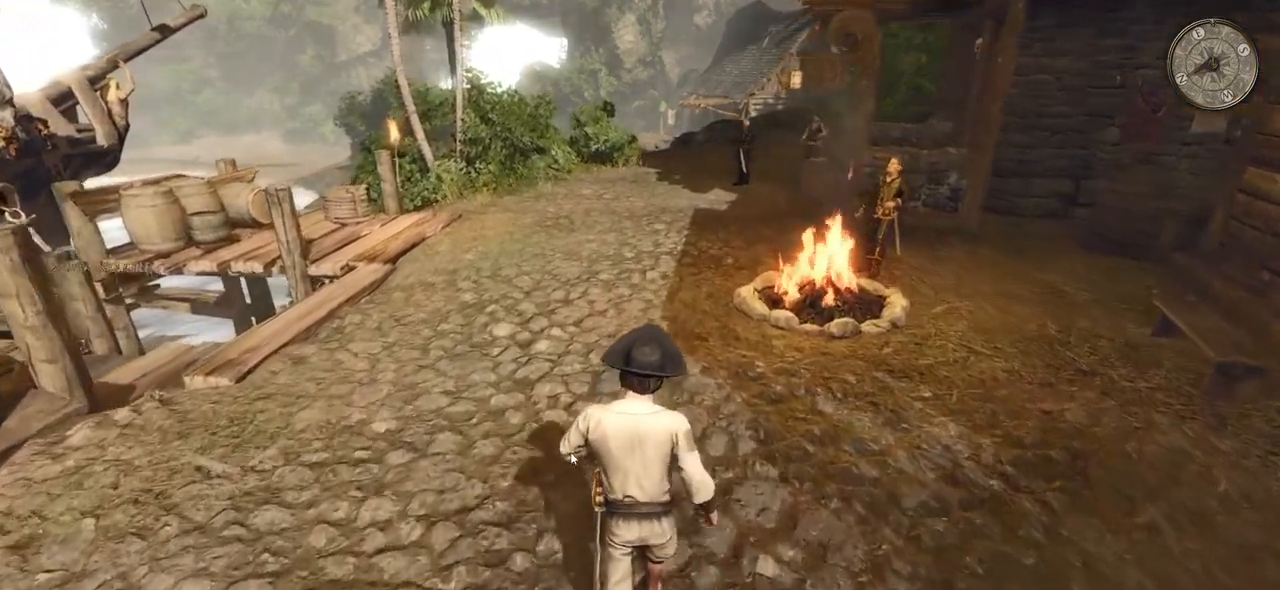
{"keys": ["w"], "mouse": [], "events": []}
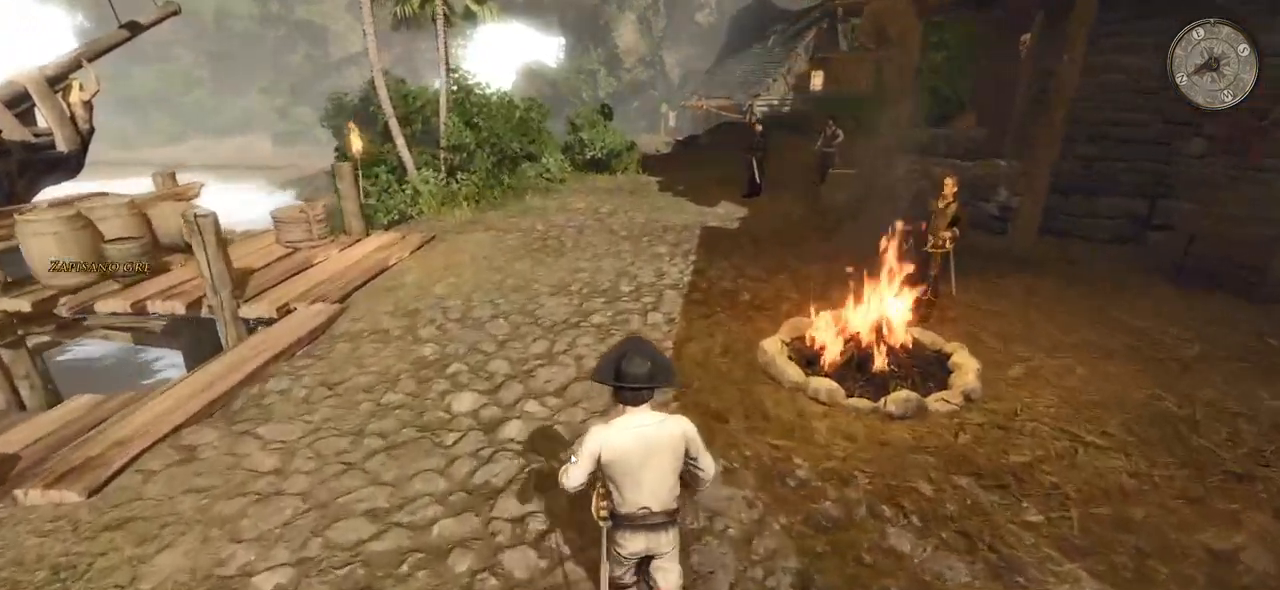
{"keys": ["w"], "mouse": [], "events": []}
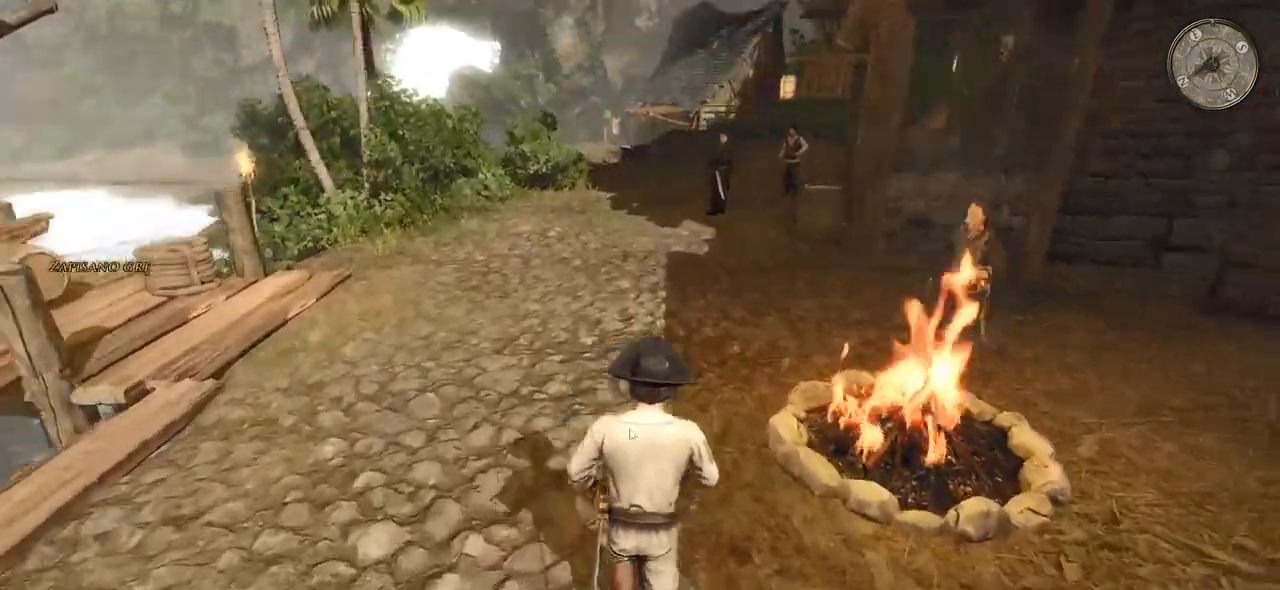
{"keys": ["a", "w"], "mouse": [], "events": [[80, "a", "down"]]}
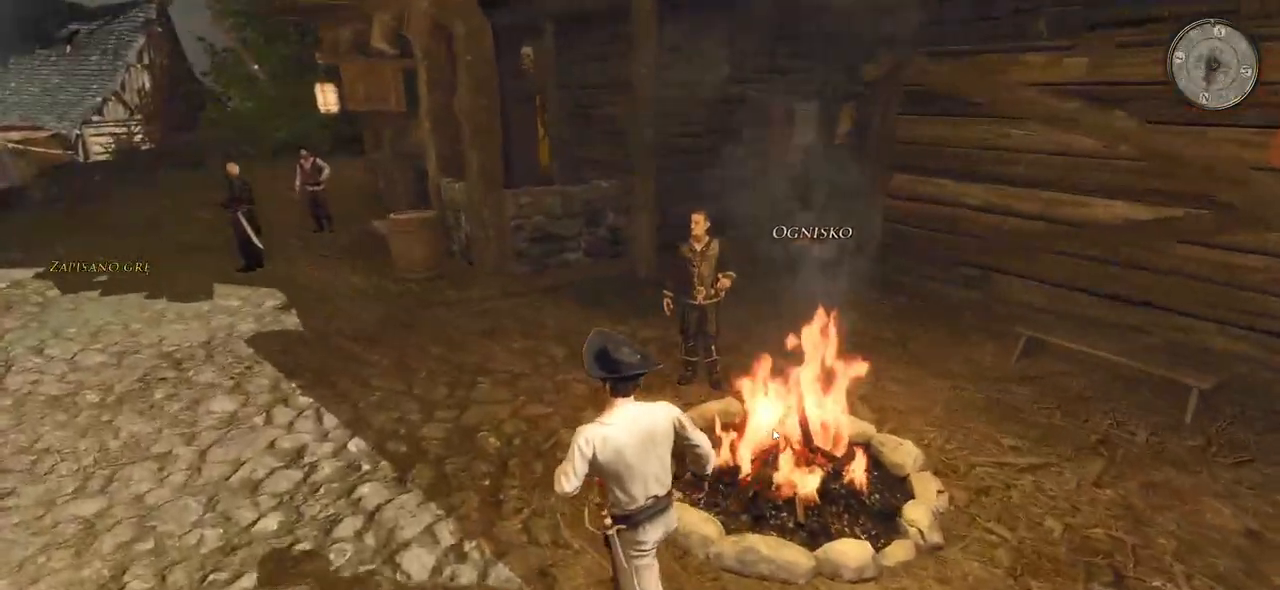
{"keys": ["a", "w"], "mouse": [], "events": []}
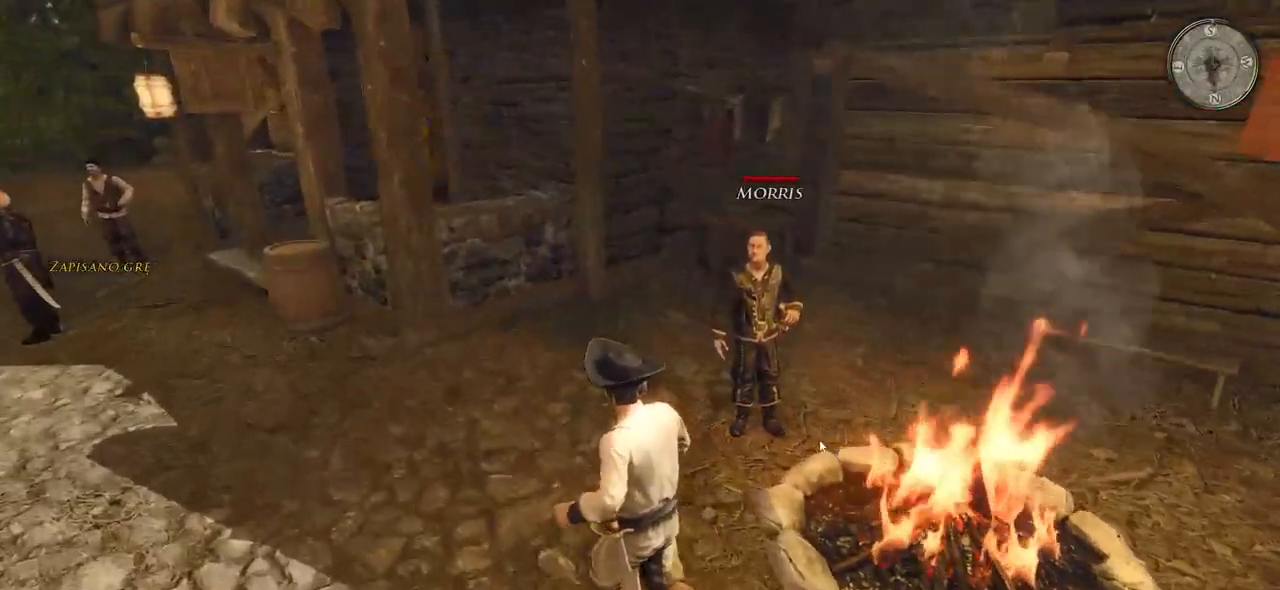
{"keys": ["w"], "mouse": [], "events": [[500, "a", "up"]]}
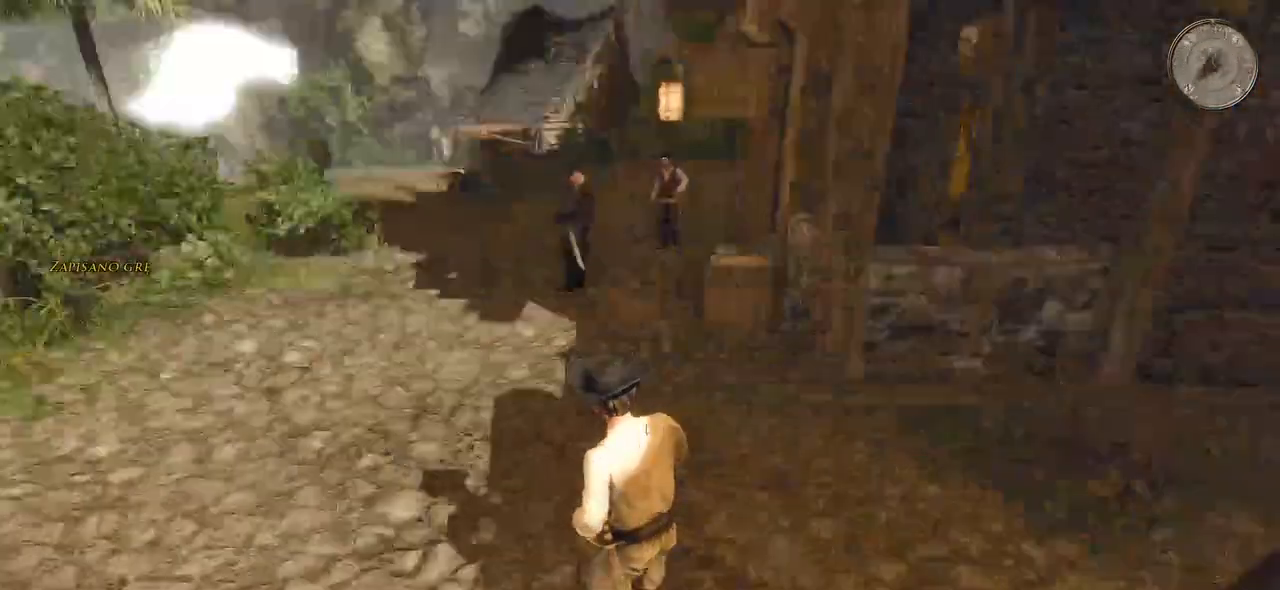
{"keys": ["w"], "mouse": [], "events": []}
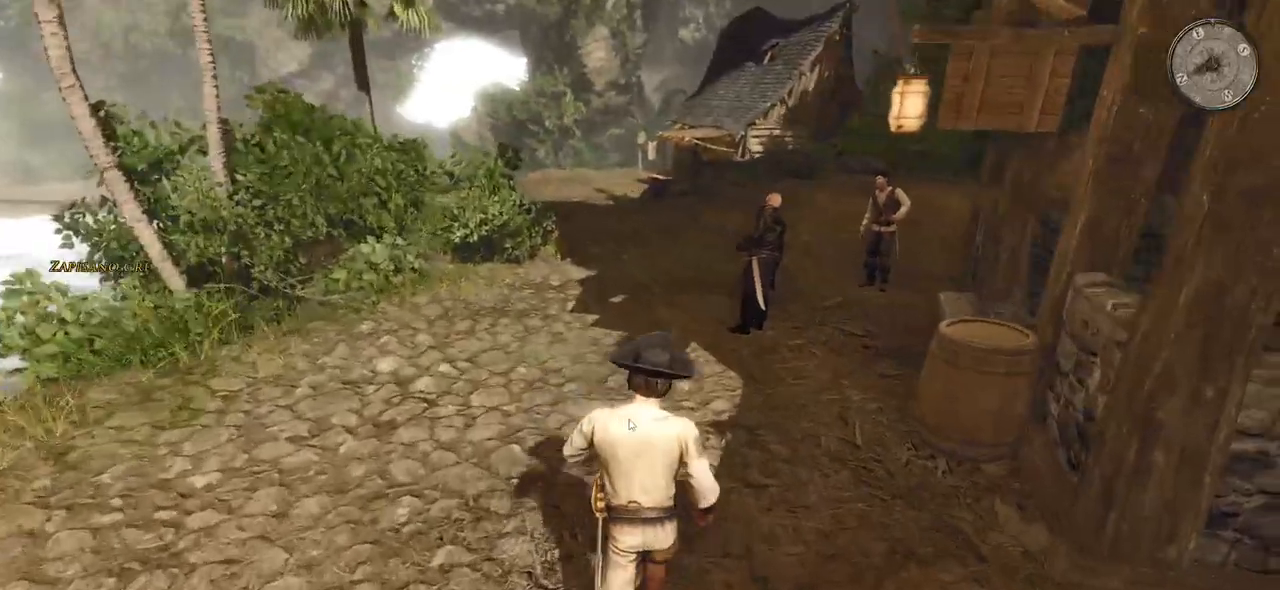
{"keys": ["w"], "mouse": [], "events": []}
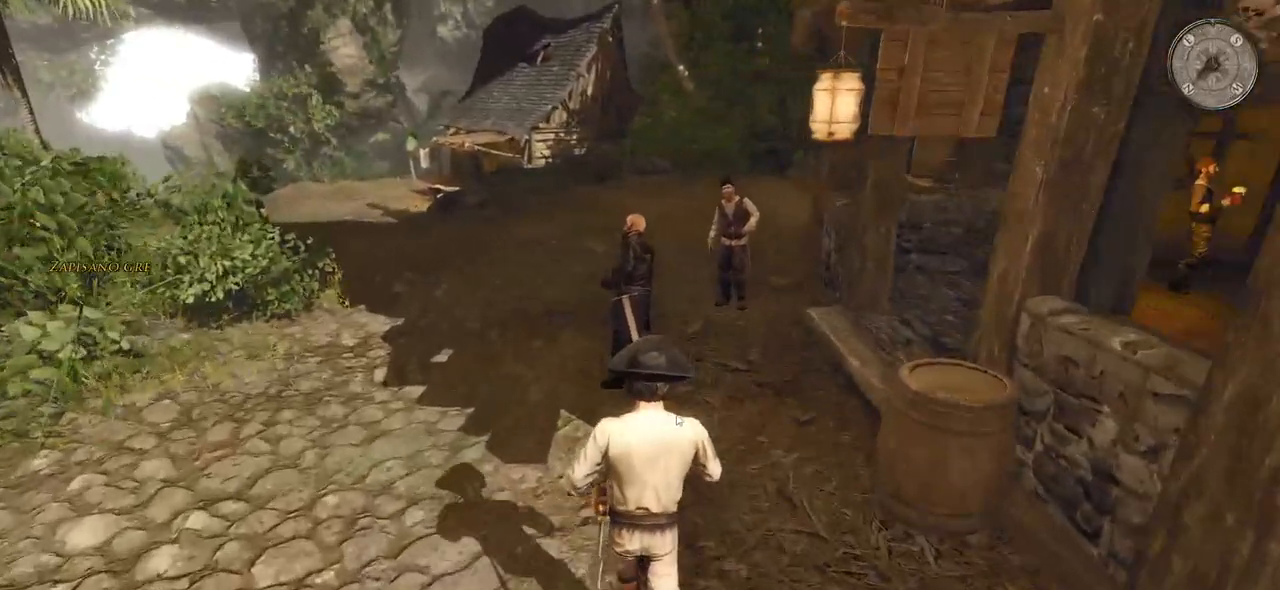
{"keys": [], "mouse": [], "events": [[260, "w", "up"], [340, "mouse_left", "down"], [480, "mouse_left", "up"]]}
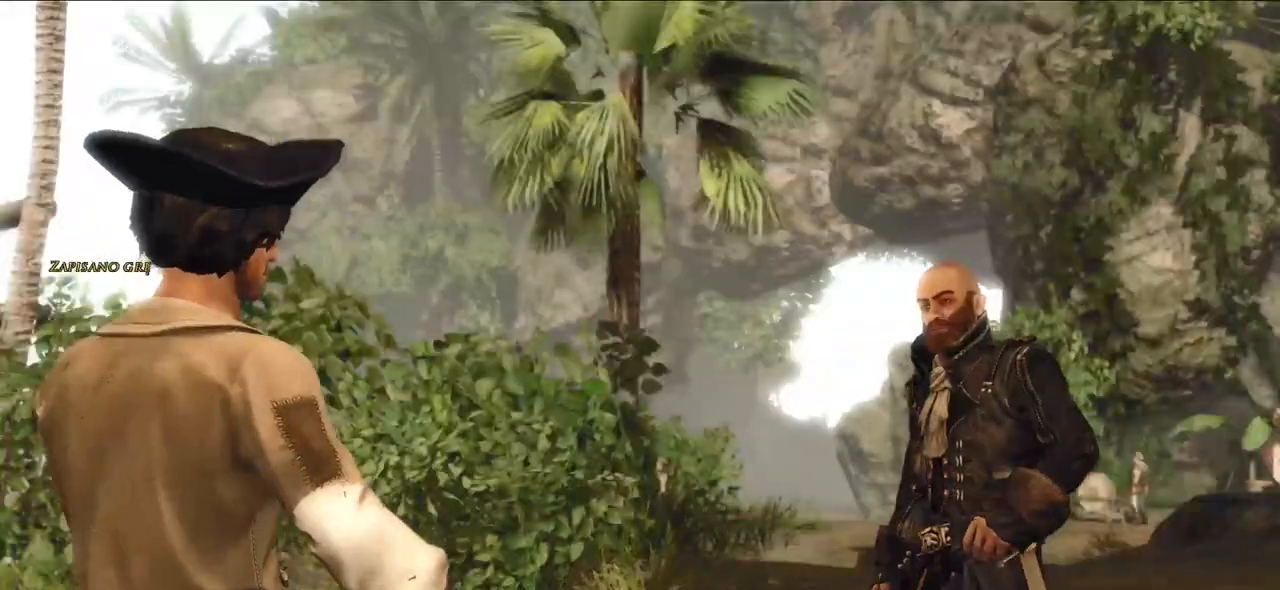
{"keys": [], "mouse": [], "events": []}
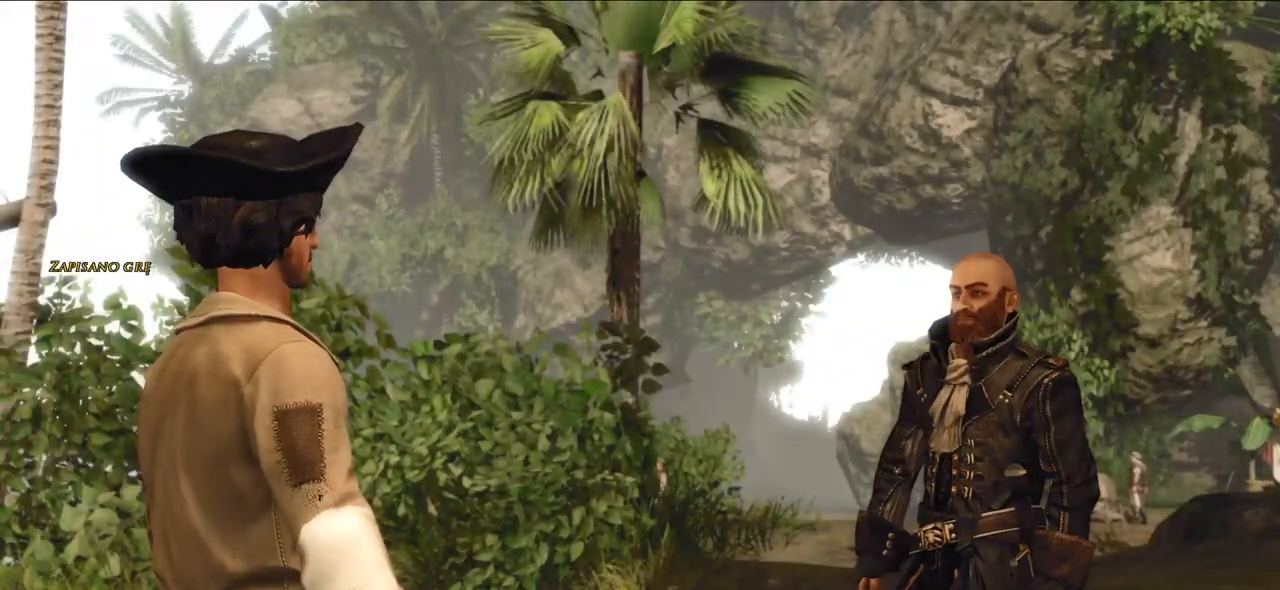
{"keys": [], "mouse": [], "events": [[100, "mouse_left", "down"], [220, "mouse_left", "up"]]}
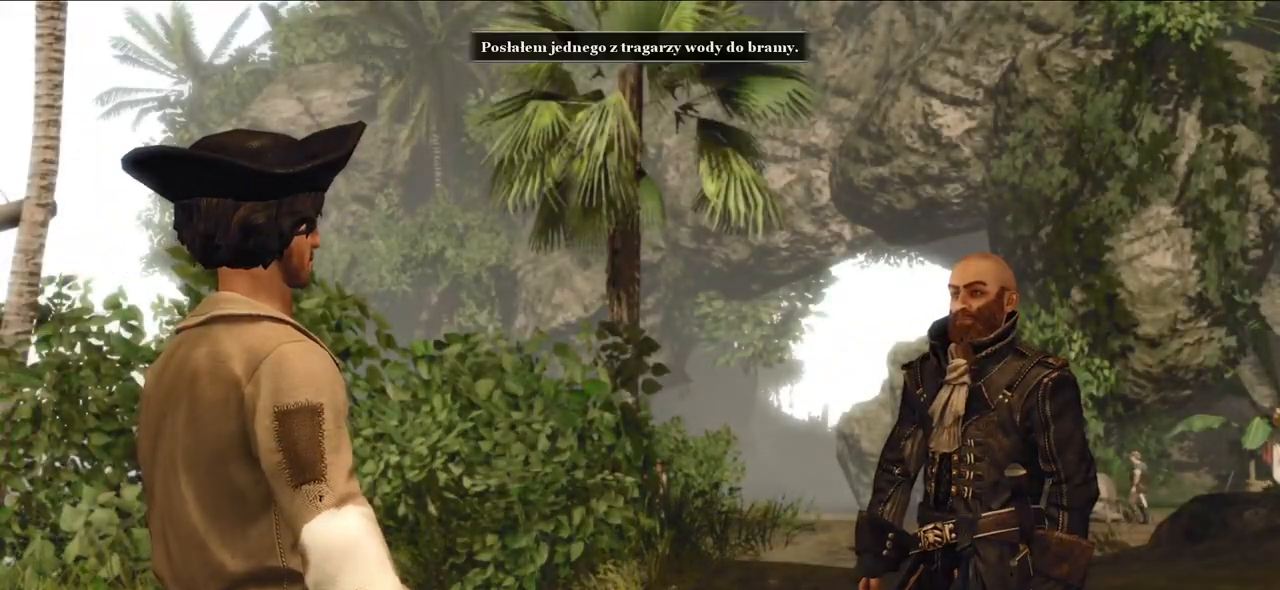
{"keys": [], "mouse": [], "events": []}
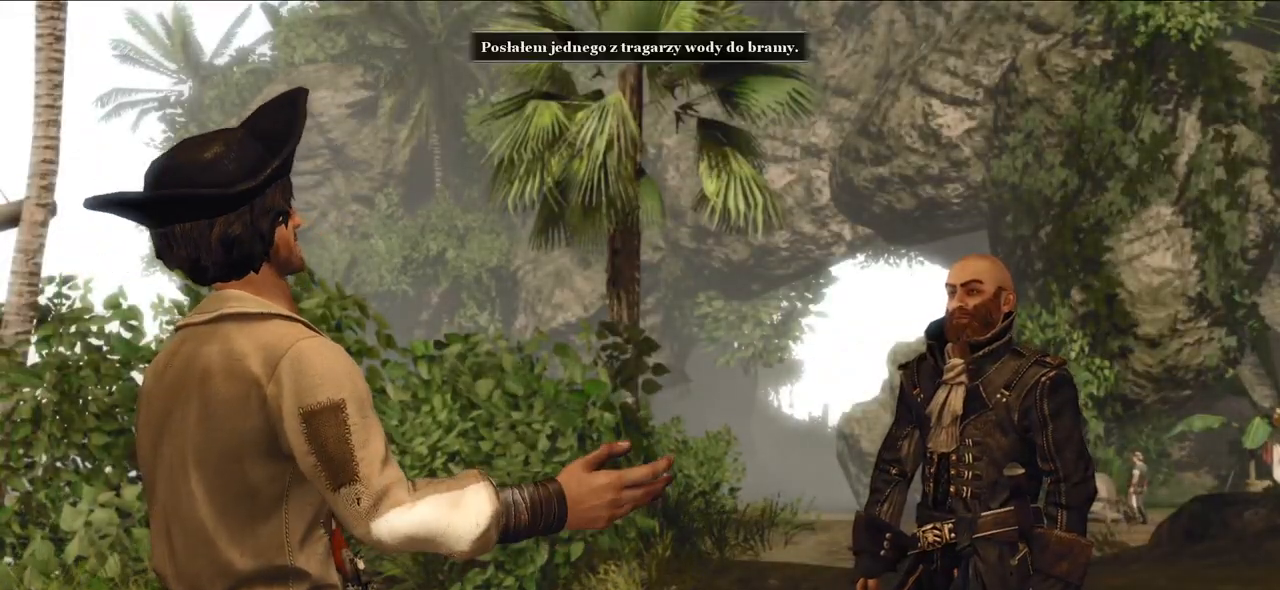
{"keys": [], "mouse": [], "events": []}
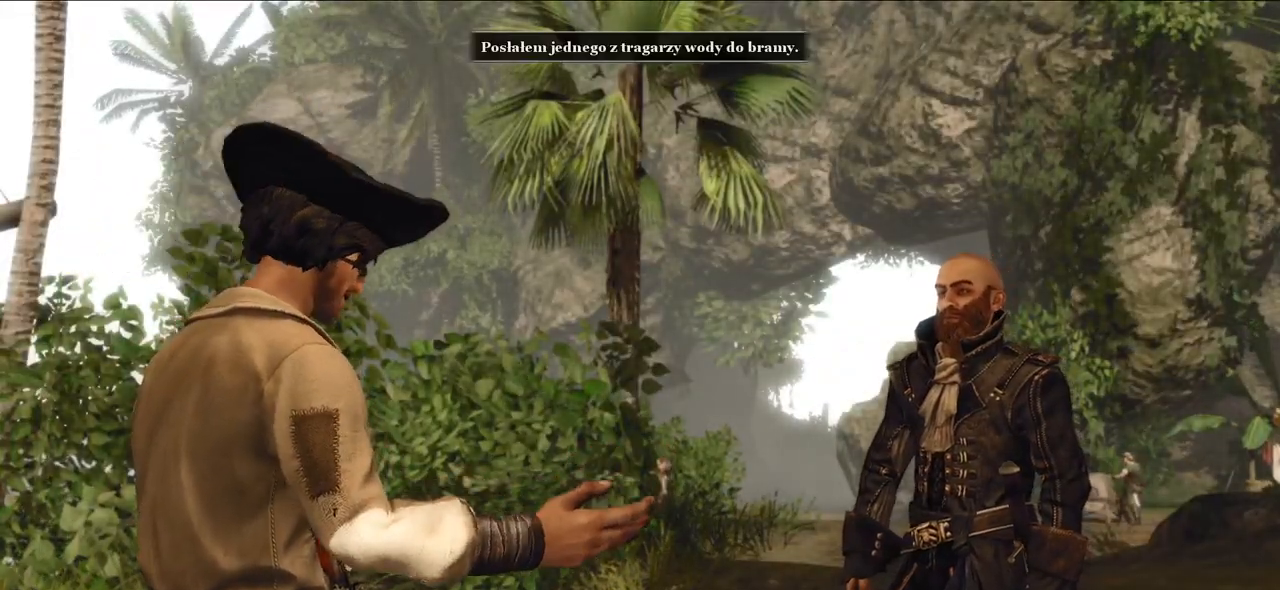
{"keys": [], "mouse": [], "events": []}
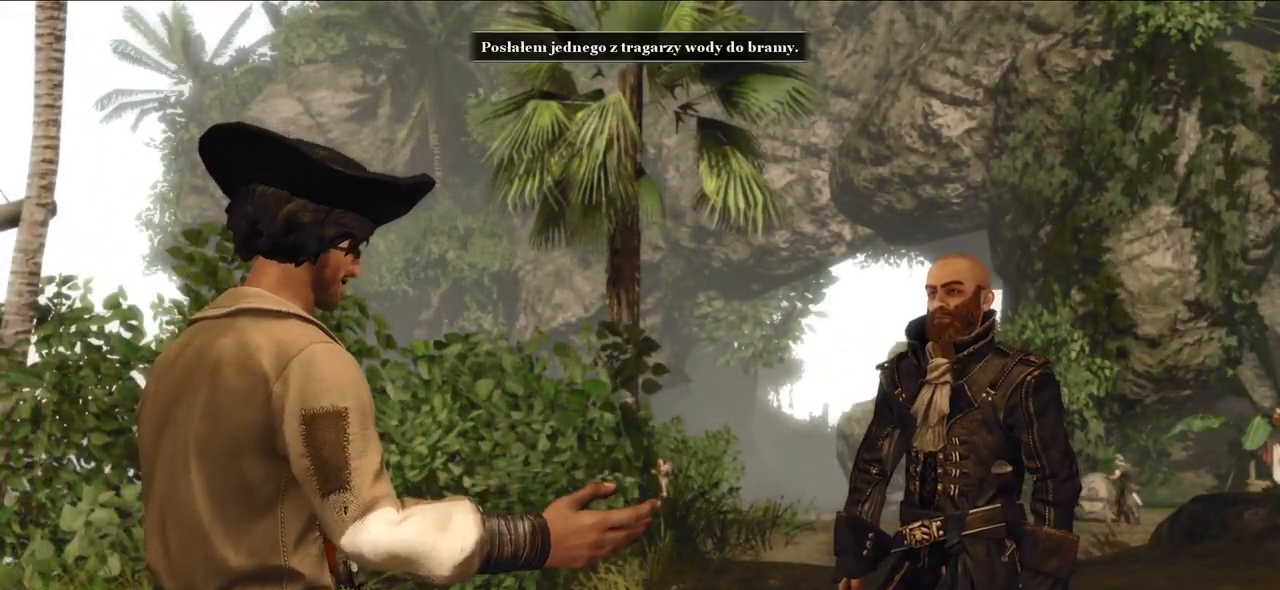
{"keys": [], "mouse": [], "events": []}
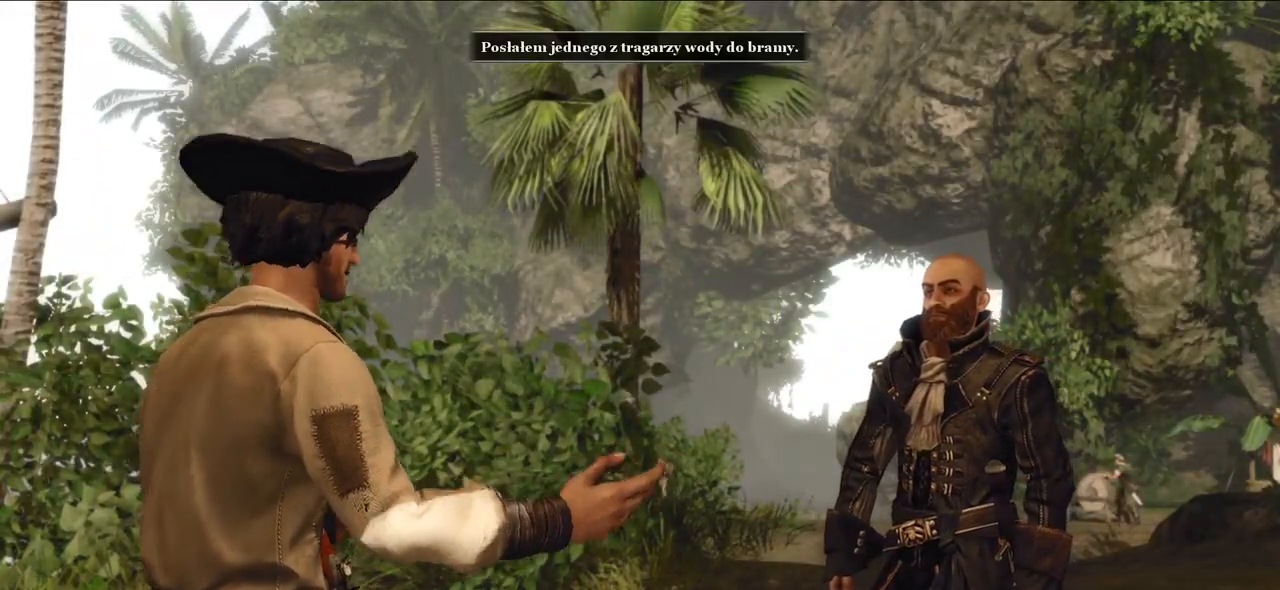
{"keys": [], "mouse": [], "events": []}
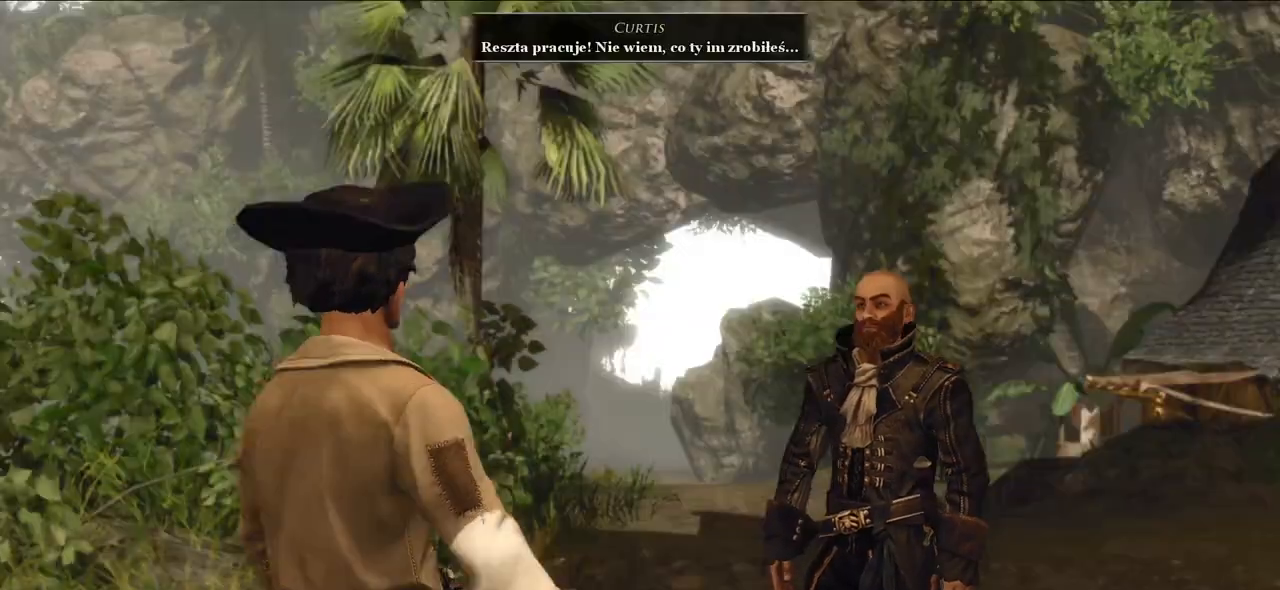
{"keys": [], "mouse": [], "events": []}
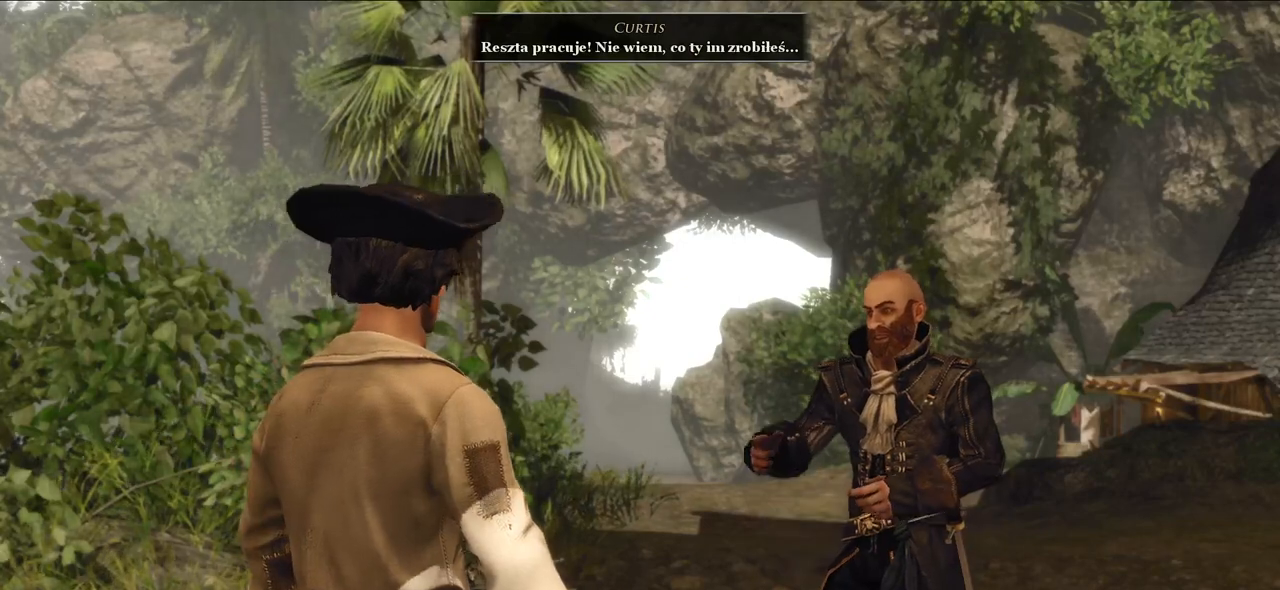
{"keys": [], "mouse": [], "events": []}
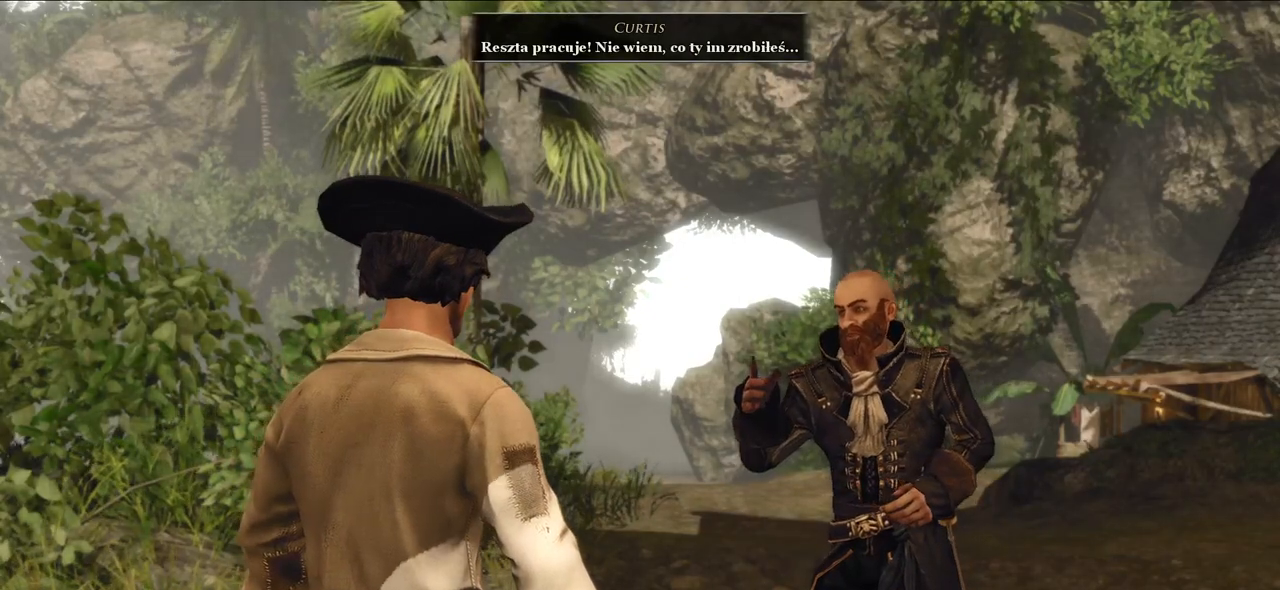
{"keys": [], "mouse": [], "events": []}
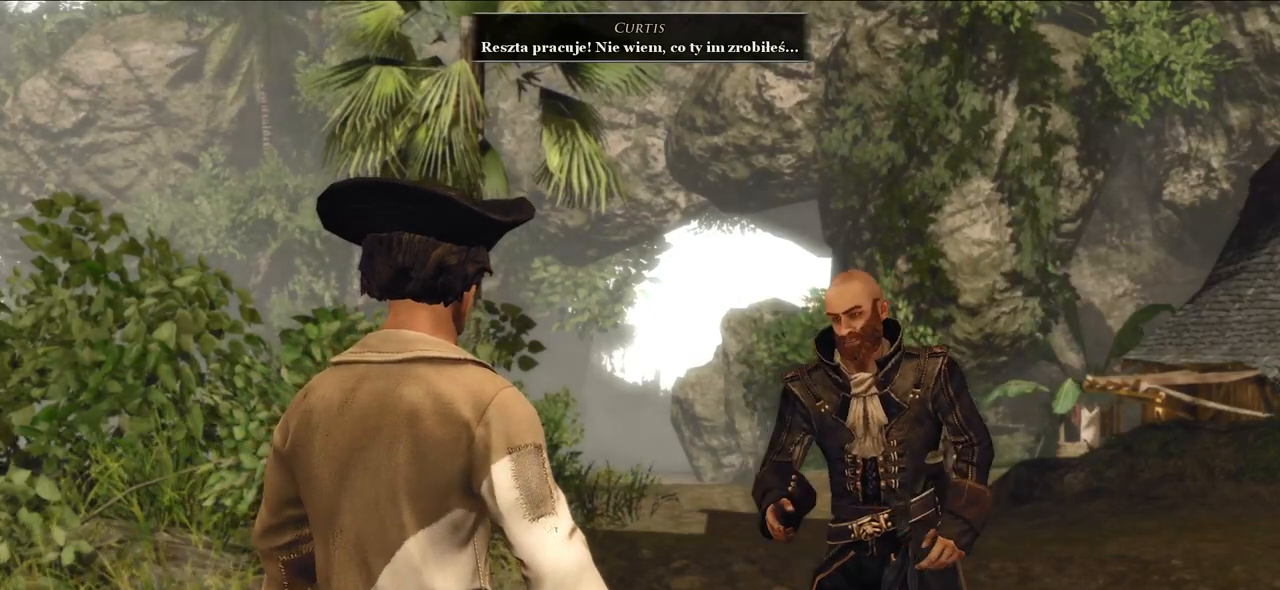
{"keys": [], "mouse": [], "events": []}